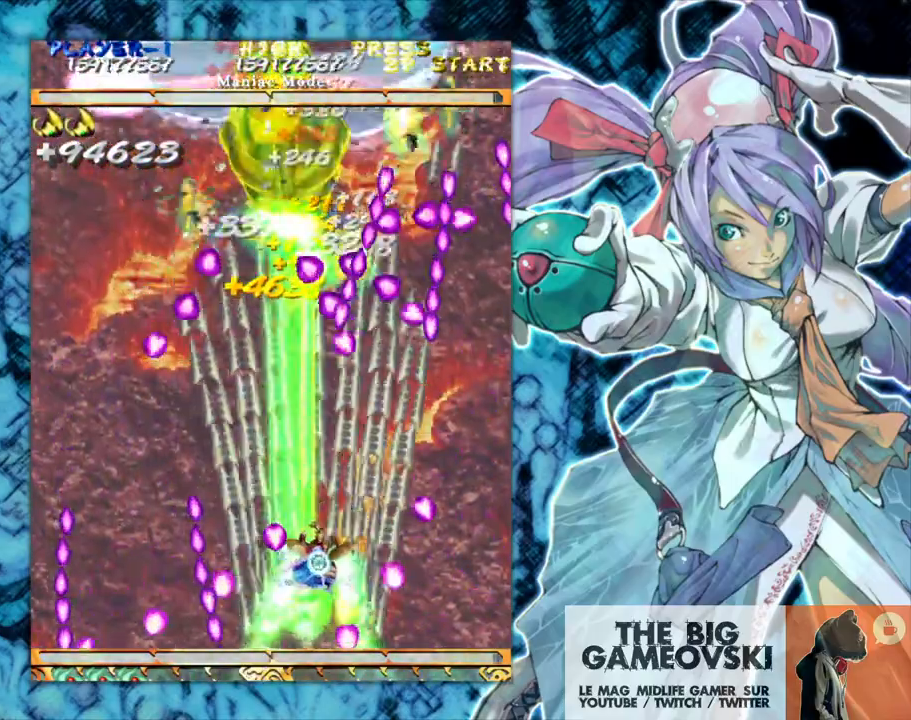
Gameplay with a controller (arcade stick); each line is a JSON object with the inputs held at the frame after it (dt_ms = milliseconds from this image to that frame). "events" lists button and stick changes between this image and that frame as [ms after this image, input, new state], when the widget could be followed in between. Not read: L3 R3 other_buttons.
{"dt_ms": 500, "buttons": [], "left_stick": "left", "events": [[17, "left_stick", "right"], [150, "left_stick", "left"]]}
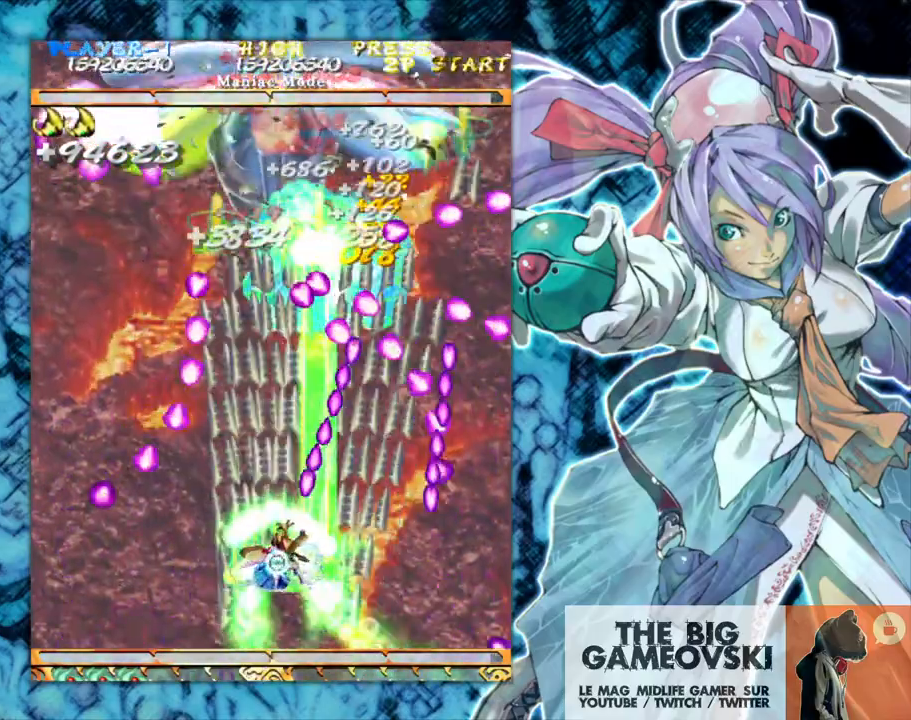
{"dt_ms": 500, "buttons": [], "left_stick": "up-right", "events": [[200, "left_stick", "up-left"], [350, "left_stick", "up-right"]]}
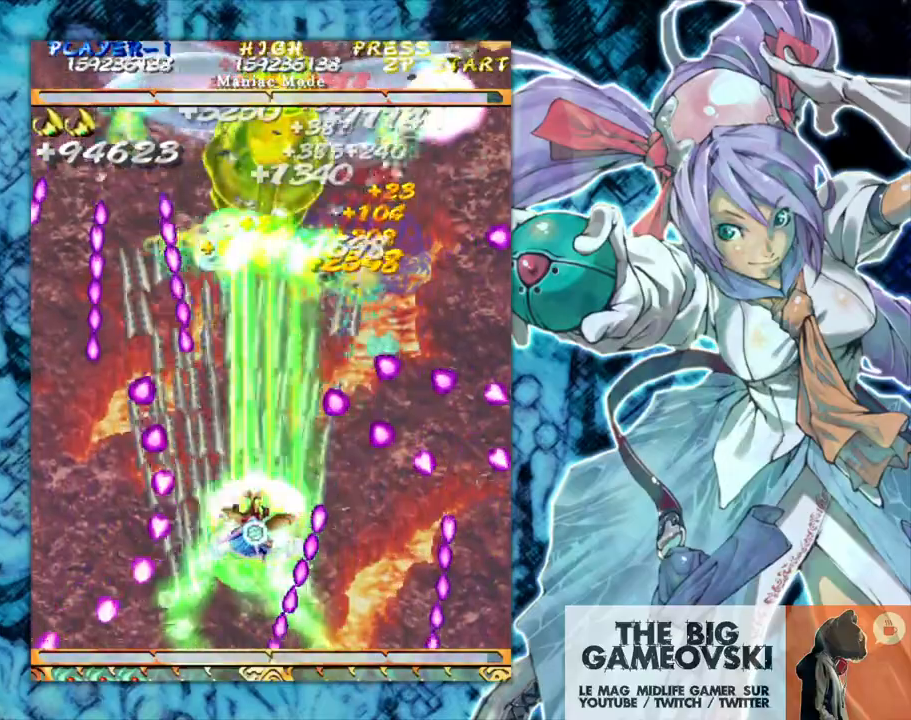
{"dt_ms": 500, "buttons": [], "left_stick": "right", "events": [[167, "left_stick", "up-left"], [283, "left_stick", "right"]]}
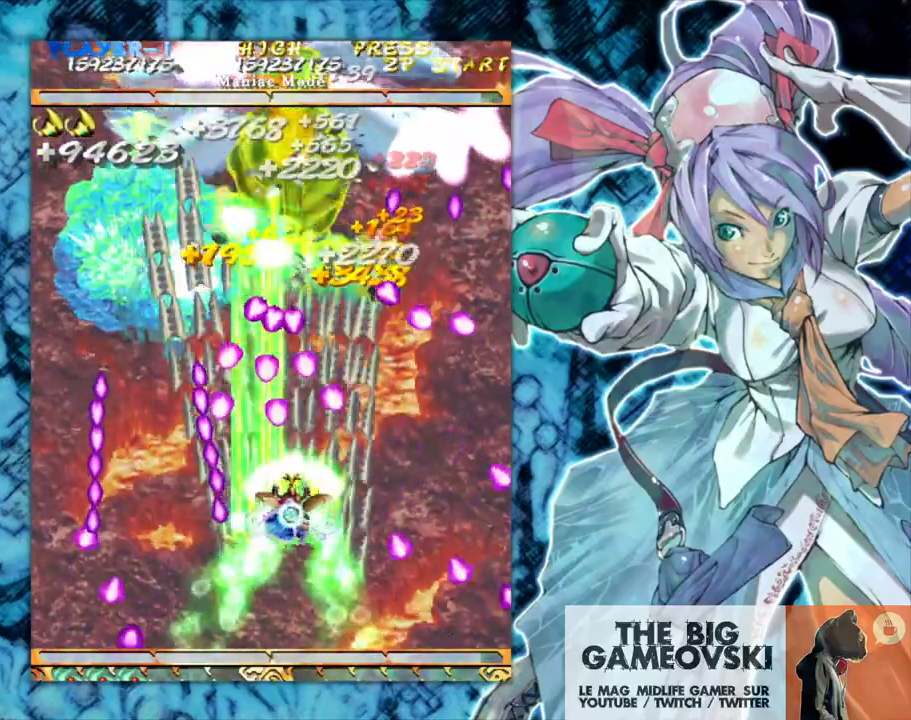
{"dt_ms": 500, "buttons": [], "left_stick": "down-left"}
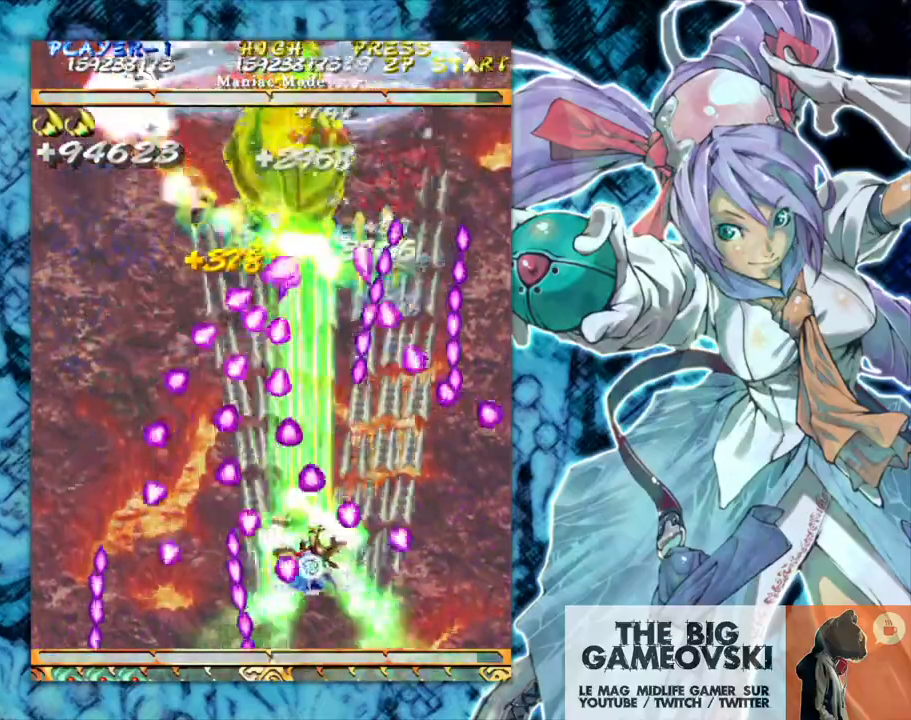
{"dt_ms": 1000, "buttons": [], "left_stick": "up-left"}
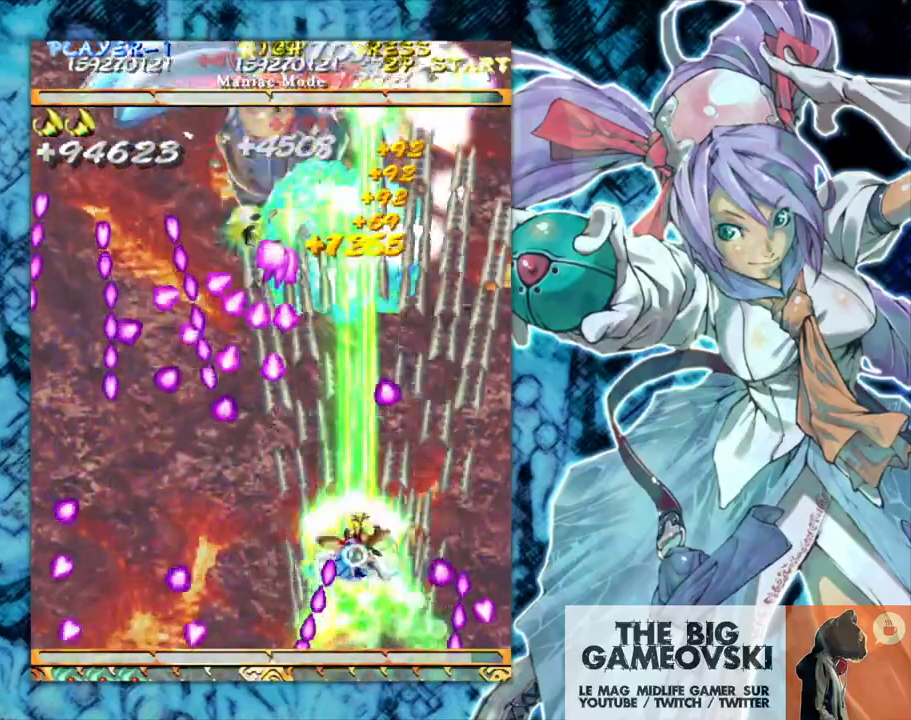
{"dt_ms": 500, "buttons": [], "left_stick": "right"}